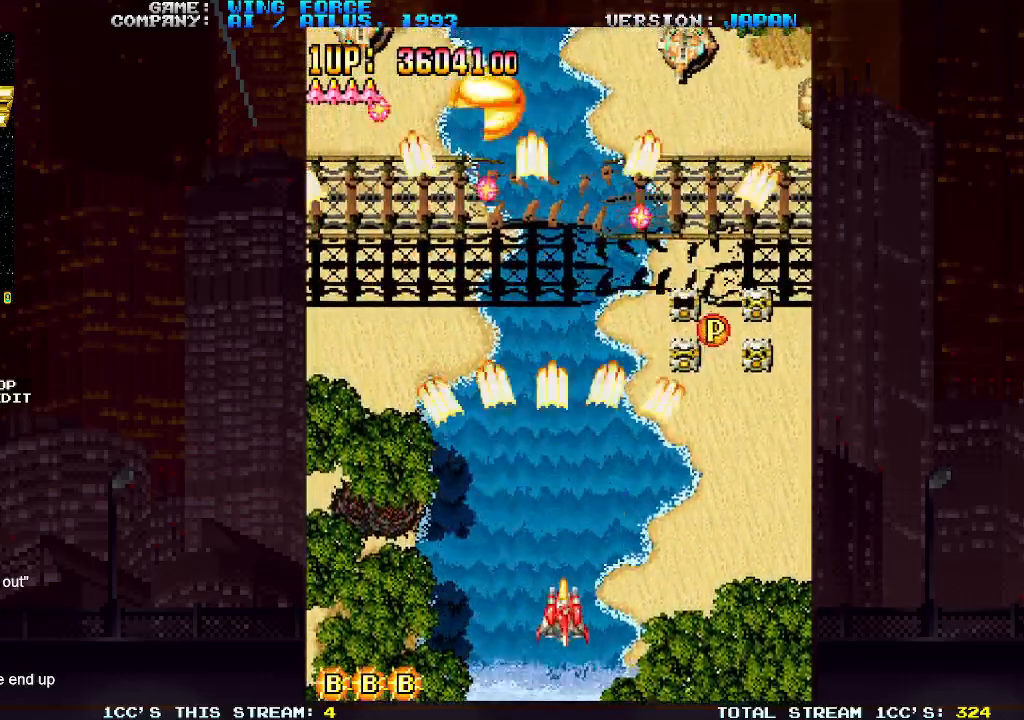
Gameplay with a controller (arcade stick); each line is a JSON object with the inputs held at the frame after it. "events" lists button and stick changes between this image and that frame as [ms after this image, input, new state], when the widget could be followed in between. Not read: L3 R3.
{"buttons": [], "left_stick": "center", "events": [[17, "SQUARE", "up"], [83, "SQUARE", "down"], [117, "SQUARE", "up"], [133, "left_stick", "right"], [167, "SQUARE", "down"], [217, "SQUARE", "up"], [283, "SQUARE", "down"], [317, "SQUARE", "up"], [350, "SQUARE", "down"], [417, "SQUARE", "up"], [467, "SQUARE", "down"], [483, "left_stick", "center"], [500, "SQUARE", "up"]]}
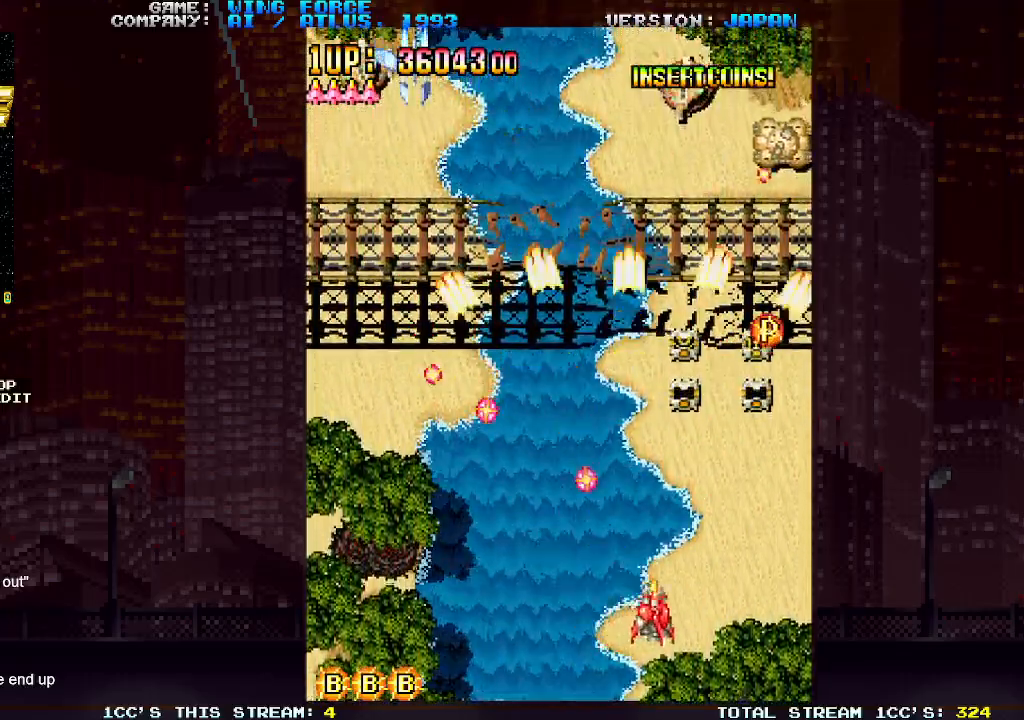
{"buttons": [], "left_stick": "left", "events": [[50, "SQUARE", "down"], [100, "SQUARE", "up"], [167, "SQUARE", "down"], [200, "SQUARE", "up"], [233, "SQUARE", "down"], [300, "SQUARE", "up"], [350, "SQUARE", "down"], [350, "left_stick", "left"], [383, "SQUARE", "up"], [433, "SQUARE", "down"], [500, "SQUARE", "up"]]}
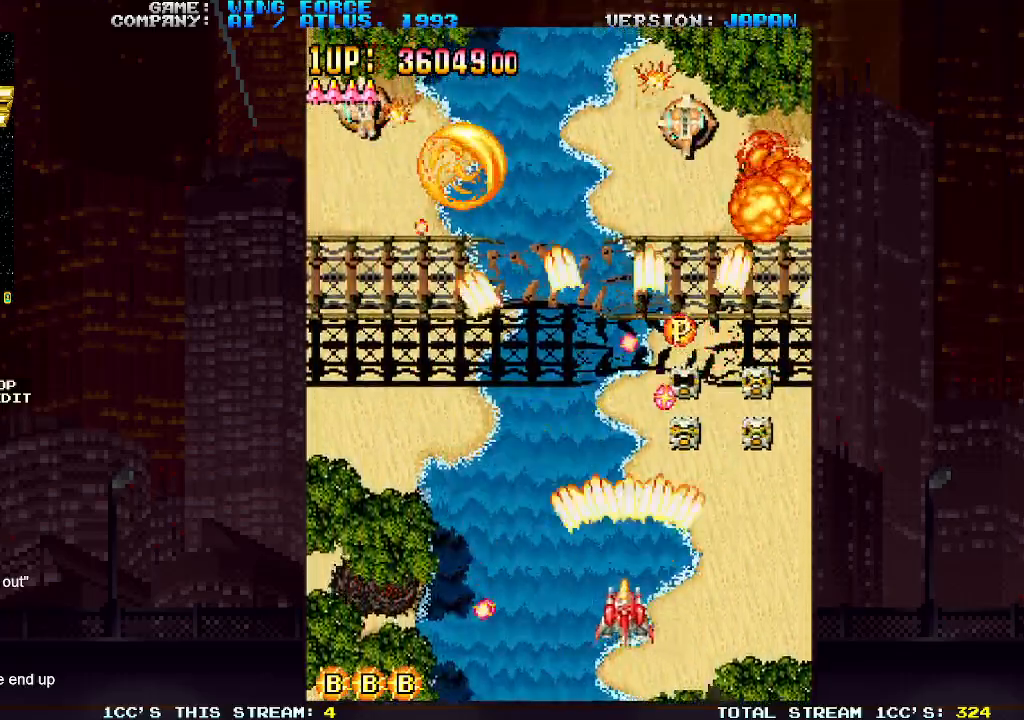
{"buttons": [], "left_stick": "left", "events": [[33, "SQUARE", "down"], [83, "SQUARE", "up"], [117, "SQUARE", "down"], [183, "SQUARE", "up"], [233, "SQUARE", "down"], [283, "SQUARE", "up"], [317, "SQUARE", "down"], [383, "SQUARE", "up"], [433, "SQUARE", "down"], [483, "SQUARE", "up"]]}
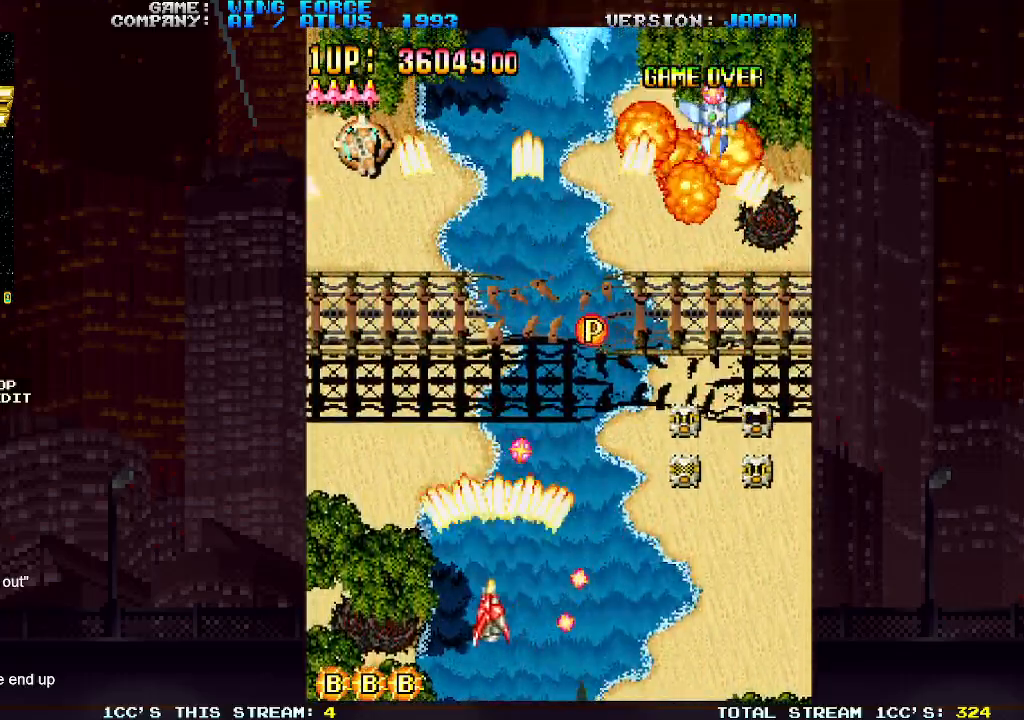
{"buttons": [], "left_stick": "down-right", "events": [[33, "SQUARE", "down"], [67, "left_stick", "center"], [83, "SQUARE", "up"], [133, "SQUARE", "down"], [183, "SQUARE", "up"], [200, "left_stick", "right"], [217, "SQUARE", "down"], [267, "SQUARE", "up"], [333, "SQUARE", "down"], [383, "SQUARE", "up"], [400, "SQUARE", "down"], [483, "SQUARE", "up"], [483, "left_stick", "down-right"]]}
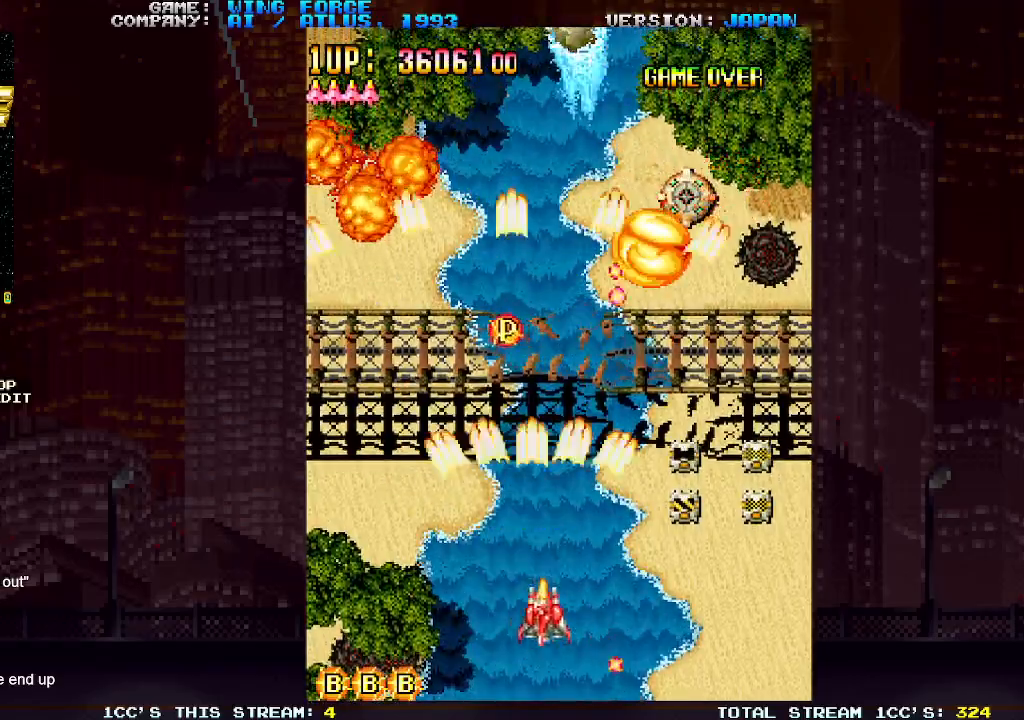
{"buttons": ["SQUARE"], "left_stick": "up-right", "events": [[17, "SQUARE", "down"], [83, "SQUARE", "up"], [100, "SQUARE", "down"], [183, "SQUARE", "up"], [183, "left_stick", "up-right"], [233, "SQUARE", "down"], [367, "SQUARE", "up"], [417, "SQUARE", "down"], [483, "SQUARE", "up"], [500, "SQUARE", "down"]]}
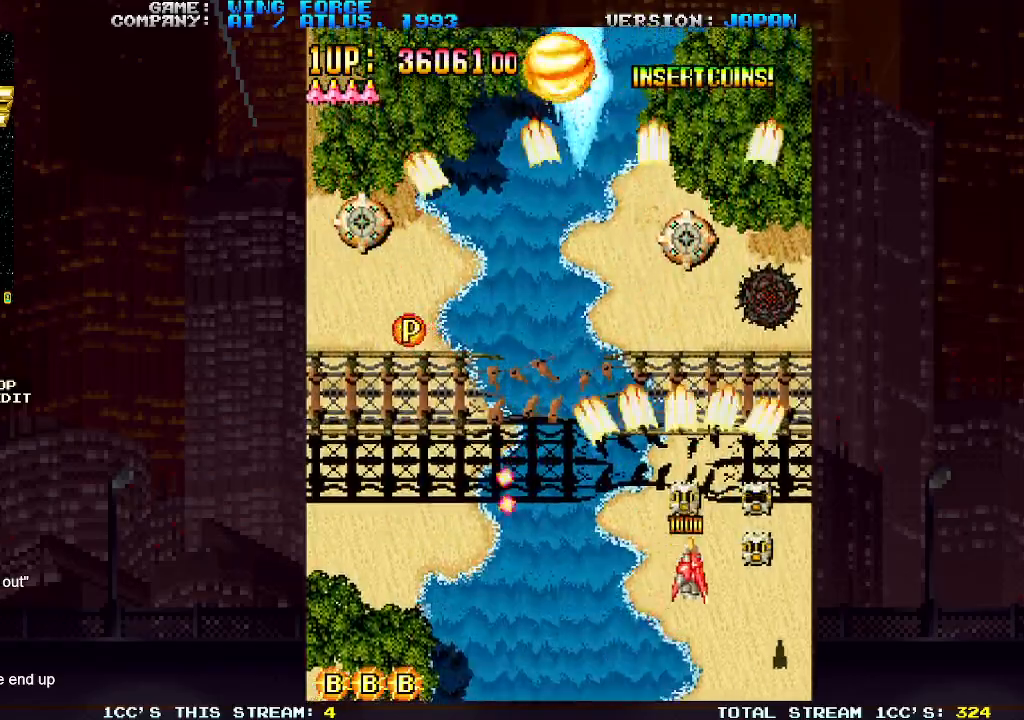
{"buttons": [], "left_stick": "left", "events": [[83, "SQUARE", "up"], [133, "SQUARE", "down"], [167, "SQUARE", "up"], [200, "SQUARE", "down"], [217, "left_stick", "down-right"], [283, "SQUARE", "up"], [317, "left_stick", "down-left"], [333, "SQUARE", "down"], [367, "SQUARE", "up"], [400, "left_stick", "left"], [417, "SQUARE", "down"], [483, "SQUARE", "up"]]}
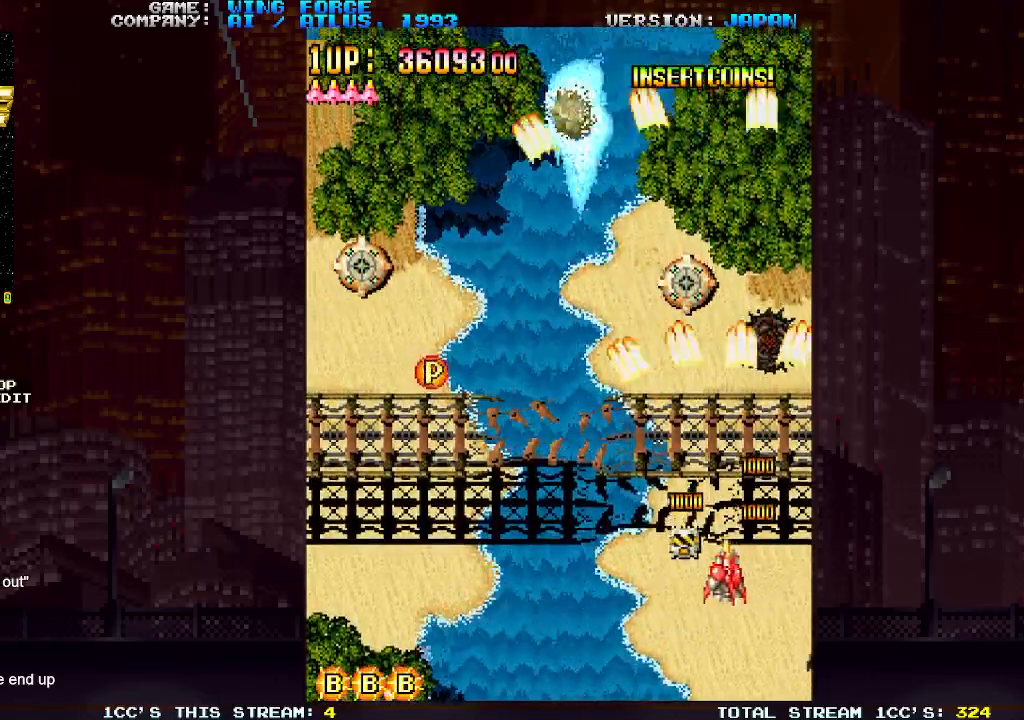
{"buttons": [], "left_stick": "up", "events": [[33, "SQUARE", "down"], [83, "SQUARE", "up"], [100, "SQUARE", "down"], [183, "SQUARE", "up"], [233, "SQUARE", "down"], [267, "SQUARE", "up"], [317, "SQUARE", "down"], [383, "SQUARE", "up"], [433, "SQUARE", "down"], [450, "left_stick", "up"], [483, "SQUARE", "up"]]}
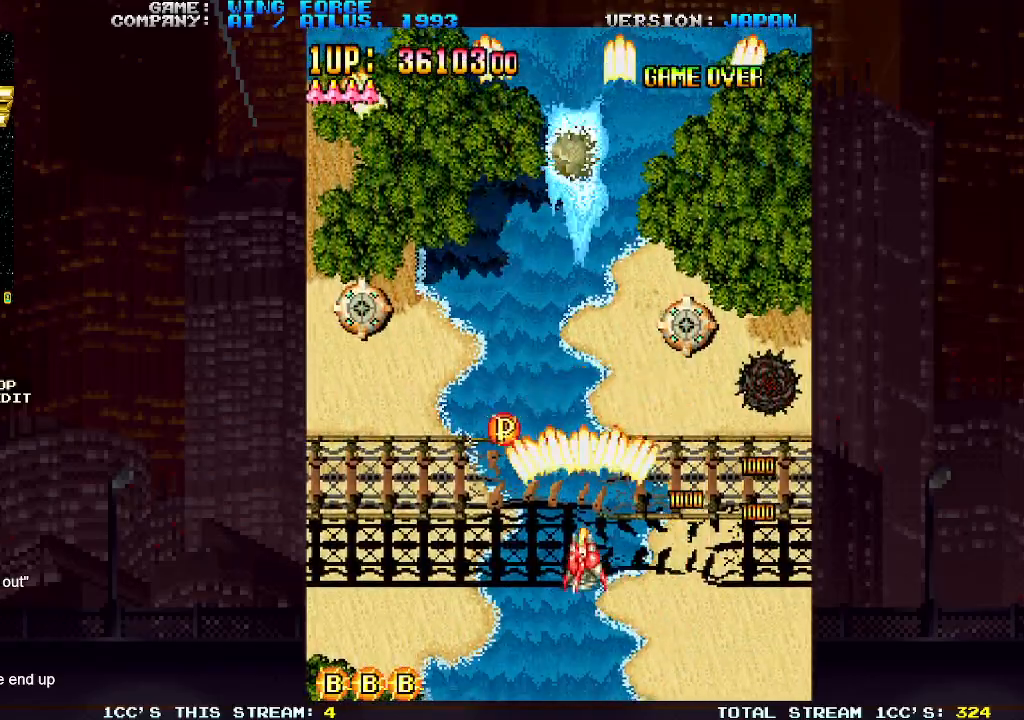
{"buttons": [], "left_stick": "down-left", "events": [[17, "SQUARE", "down"], [83, "SQUARE", "up"], [117, "SQUARE", "down"], [183, "SQUARE", "up"], [200, "SQUARE", "down"], [250, "SQUARE", "up"], [267, "left_stick", "left"], [317, "SQUARE", "down"], [350, "SQUARE", "up"], [367, "left_stick", "down-left"], [383, "SQUARE", "down"], [450, "SQUARE", "up"]]}
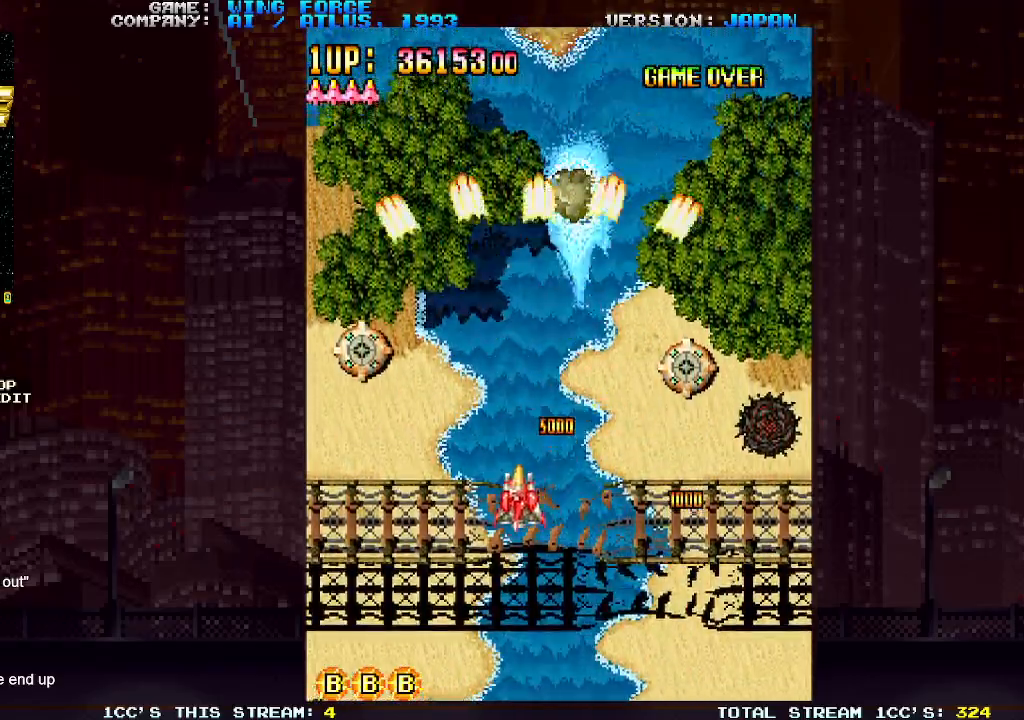
{"buttons": ["SQUARE"], "left_stick": "down-right", "events": [[17, "SQUARE", "down"], [50, "SQUARE", "up"], [100, "SQUARE", "down"], [167, "SQUARE", "up"], [217, "SQUARE", "down"], [250, "left_stick", "down-right"], [367, "SQUARE", "up"], [400, "SQUARE", "down"], [467, "SQUARE", "up"], [483, "SQUARE", "down"]]}
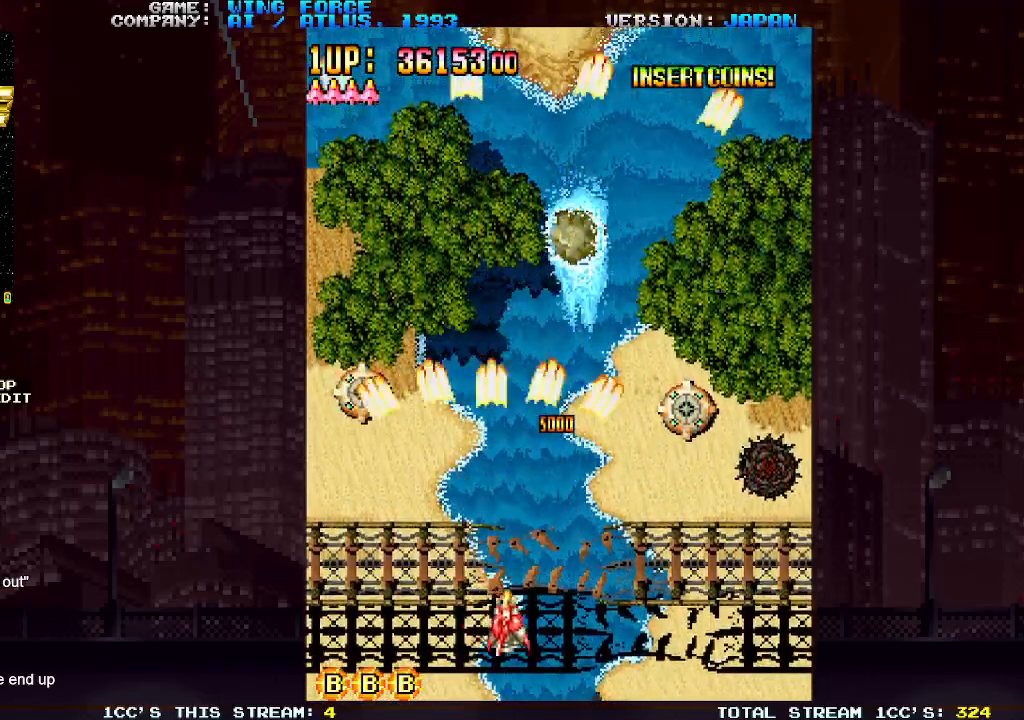
{"buttons": ["SQUARE"], "left_stick": "left", "events": [[33, "SQUARE", "up"], [100, "SQUARE", "down"], [150, "SQUARE", "up"], [150, "left_stick", "right"], [183, "SQUARE", "down"], [250, "SQUARE", "up"], [300, "SQUARE", "down"], [333, "left_stick", "up"], [350, "SQUARE", "up"], [383, "SQUARE", "down"], [450, "SQUARE", "up"], [483, "left_stick", "left"], [500, "SQUARE", "down"]]}
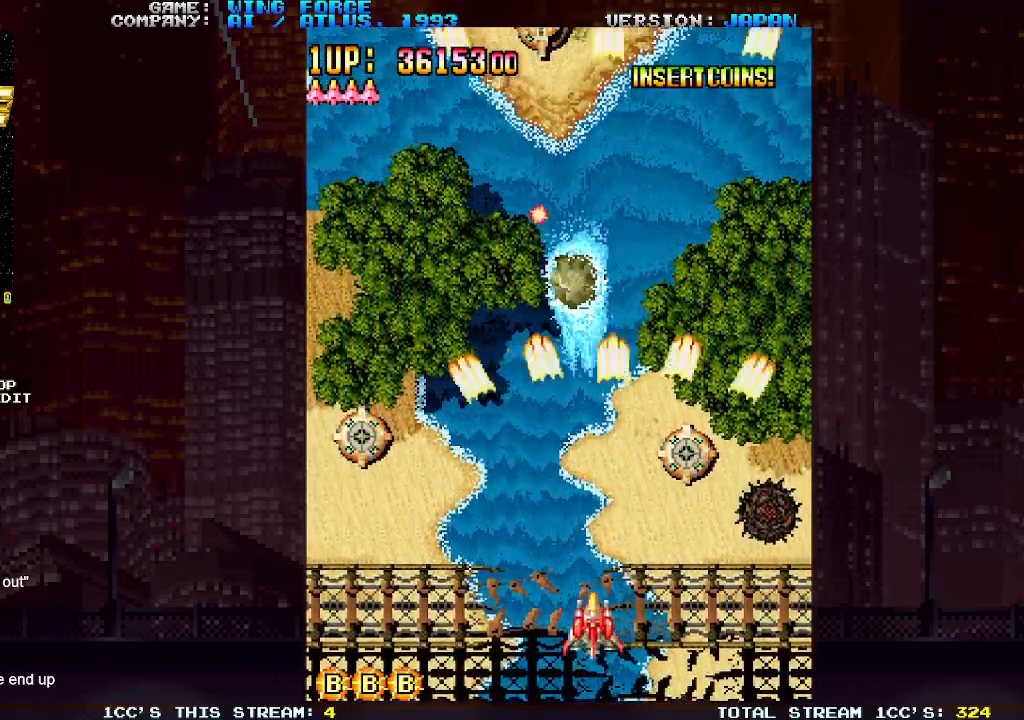
{"buttons": ["SQUARE"], "left_stick": "right", "events": [[67, "SQUARE", "up"], [100, "SQUARE", "down"], [167, "SQUARE", "up"], [200, "SQUARE", "down"], [233, "left_stick", "down-right"], [250, "SQUARE", "up"], [300, "SQUARE", "down"], [383, "SQUARE", "up"], [417, "SQUARE", "down"], [417, "left_stick", "right"], [467, "SQUARE", "up"], [500, "SQUARE", "down"]]}
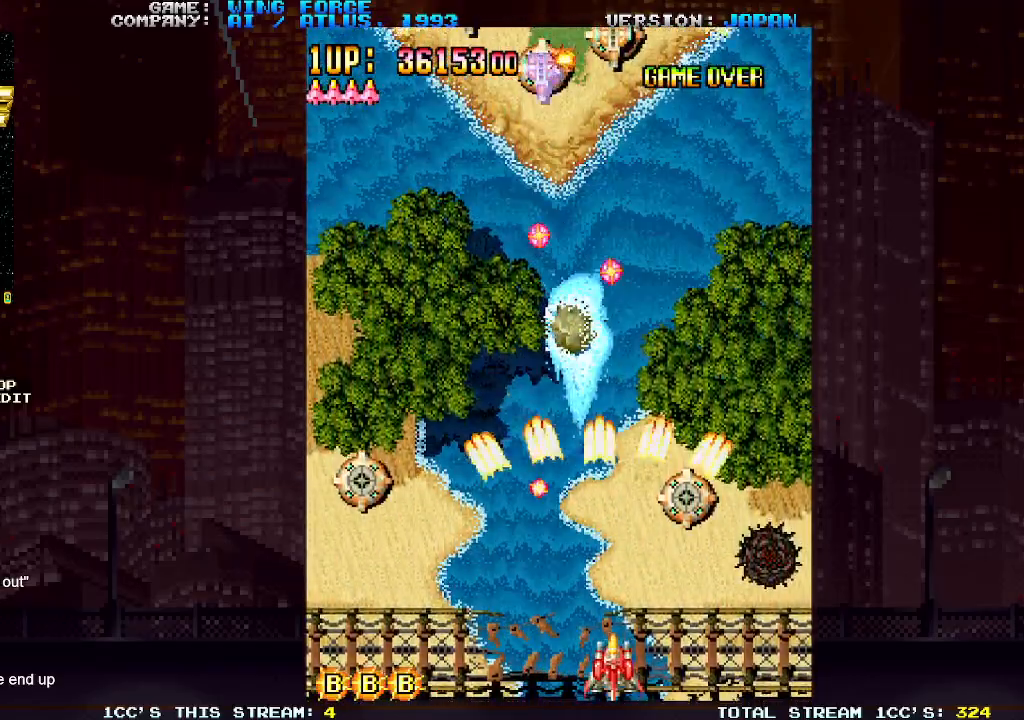
{"buttons": [], "left_stick": "center", "events": [[33, "left_stick", "up-right"], [67, "SQUARE", "up"], [133, "SQUARE", "down"], [183, "SQUARE", "up"], [217, "SQUARE", "down"], [233, "left_stick", "right"], [267, "SQUARE", "up"], [317, "SQUARE", "down"], [383, "SQUARE", "up"], [417, "SQUARE", "down"], [417, "left_stick", "center"], [467, "SQUARE", "up"]]}
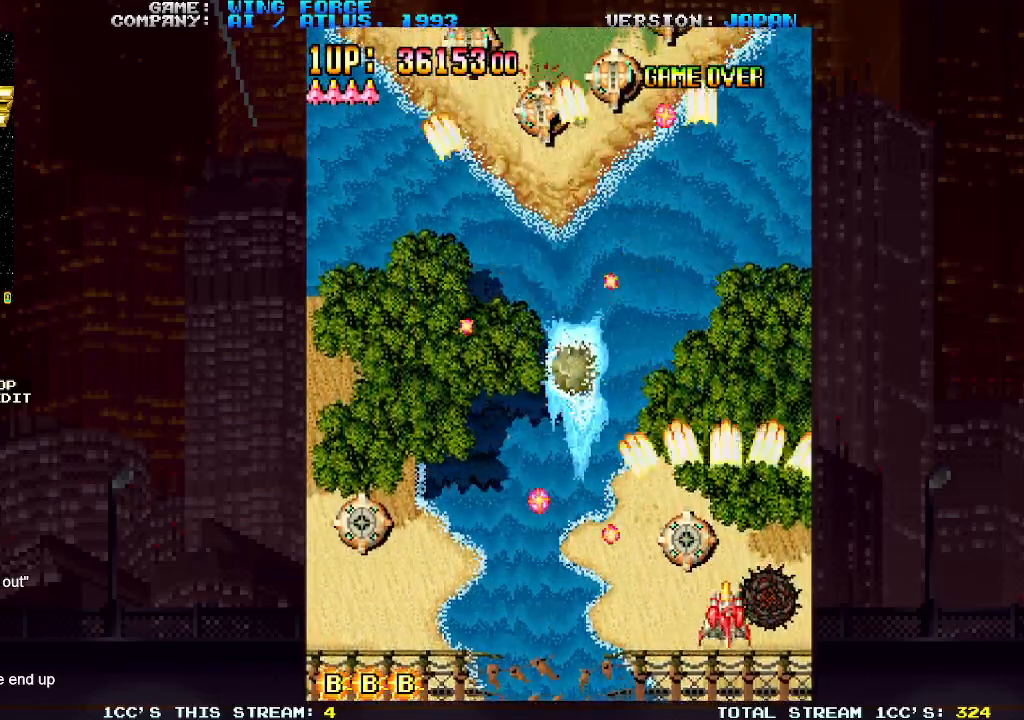
{"buttons": ["SQUARE"], "left_stick": "left", "events": [[17, "SQUARE", "down"], [67, "SQUARE", "up"], [117, "SQUARE", "down"], [183, "SQUARE", "up"], [233, "SQUARE", "down"], [250, "SQUARE", "up"], [300, "SQUARE", "down"], [367, "SQUARE", "up"], [400, "SQUARE", "down"], [433, "left_stick", "left"], [450, "SQUARE", "up"], [500, "SQUARE", "down"]]}
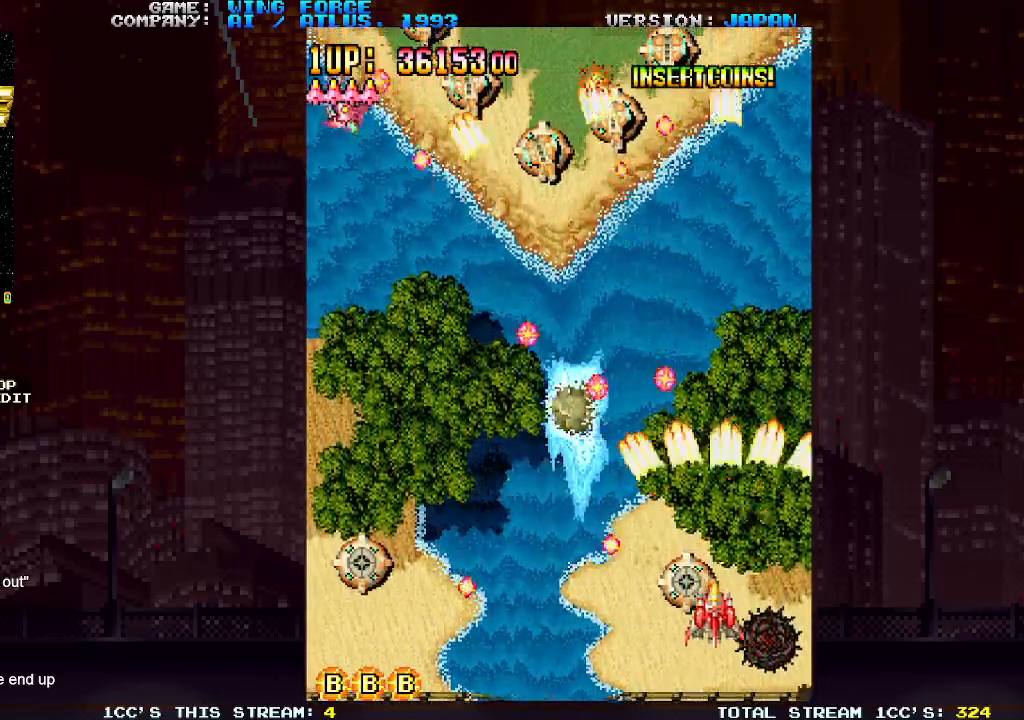
{"buttons": ["SQUARE"], "left_stick": "right", "events": [[17, "left_stick", "center"], [50, "SQUARE", "up"], [67, "left_stick", "right"], [100, "SQUARE", "down"], [150, "SQUARE", "up"], [183, "SQUARE", "down"], [250, "SQUARE", "up"], [300, "SQUARE", "down"], [333, "left_stick", "up"], [350, "SQUARE", "up"], [383, "SQUARE", "down"], [450, "SQUARE", "up"], [483, "left_stick", "right"], [500, "SQUARE", "down"]]}
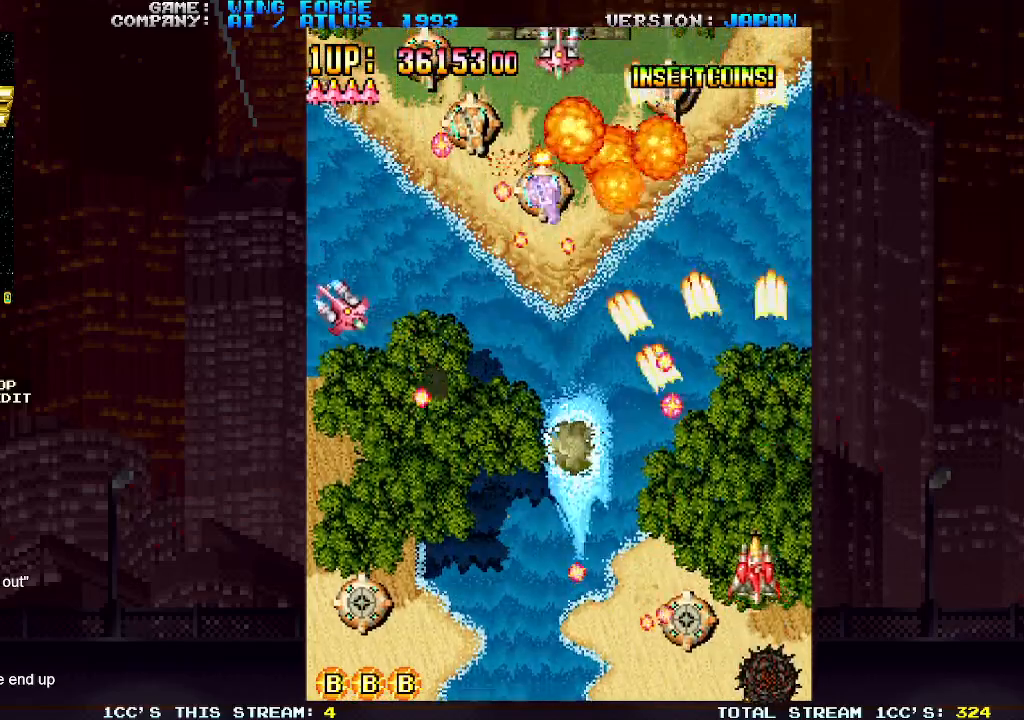
{"buttons": ["SQUARE"], "left_stick": "down-left", "events": [[67, "SQUARE", "up"], [83, "SQUARE", "down"], [117, "left_stick", "up"], [167, "SQUARE", "up"], [200, "SQUARE", "down"], [250, "SQUARE", "up"], [283, "SQUARE", "down"], [300, "left_stick", "down-left"], [350, "SQUARE", "up"], [383, "SQUARE", "down"], [433, "SQUARE", "up"], [467, "SQUARE", "down"]]}
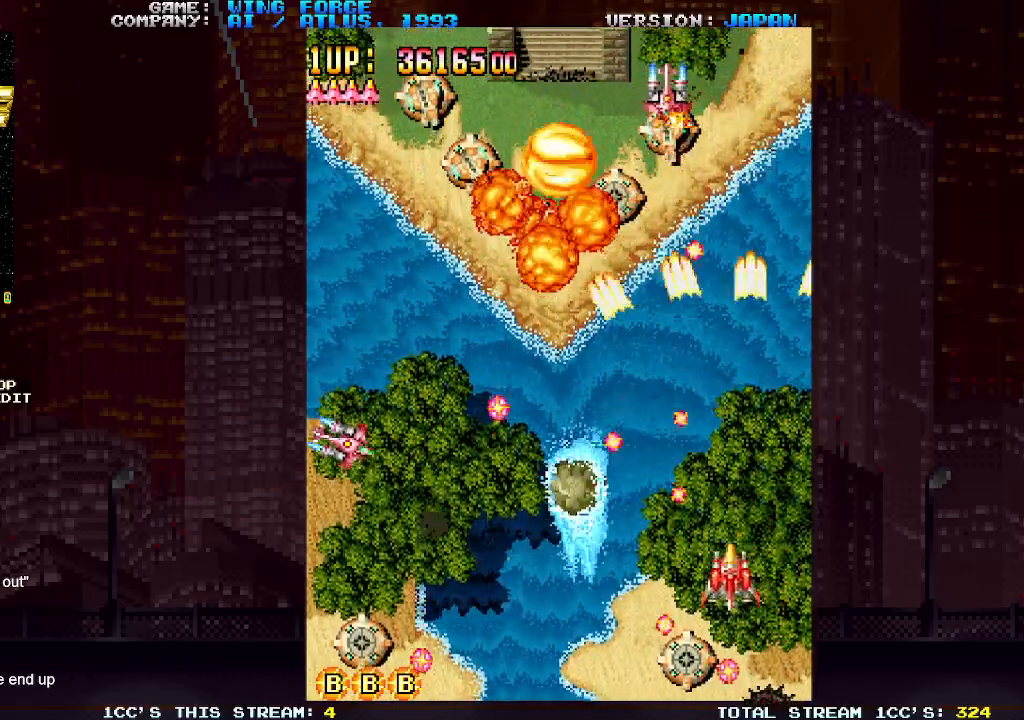
{"buttons": ["SQUARE"], "left_stick": "left", "events": [[33, "SQUARE", "up"], [67, "SQUARE", "down"], [117, "SQUARE", "up"], [150, "SQUARE", "down"], [283, "SQUARE", "up"], [300, "SQUARE", "down"], [367, "left_stick", "center"], [383, "SQUARE", "up"], [417, "SQUARE", "down"], [467, "SQUARE", "up"], [483, "left_stick", "left"], [500, "SQUARE", "down"]]}
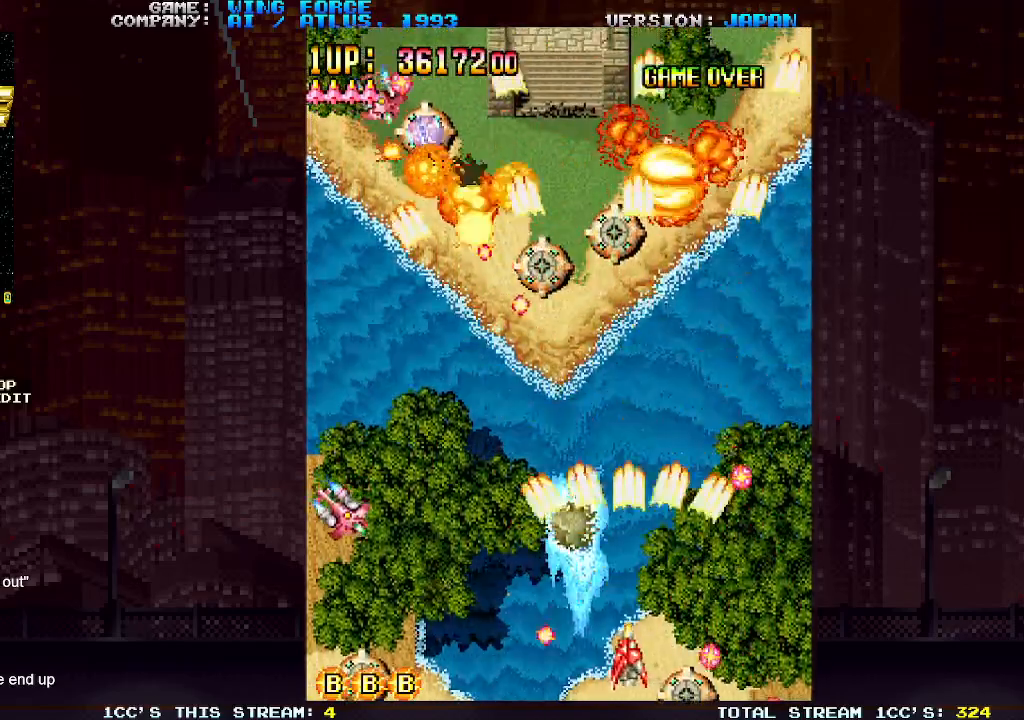
{"buttons": [], "left_stick": "left", "events": [[67, "SQUARE", "up"], [100, "left_stick", "center"], [117, "SQUARE", "down"], [167, "SQUARE", "up"], [183, "left_stick", "left"], [200, "SQUARE", "down"], [267, "SQUARE", "up"], [267, "left_stick", "down-left"], [317, "SQUARE", "down"], [350, "SQUARE", "up"], [400, "SQUARE", "down"], [450, "SQUARE", "up"], [450, "left_stick", "left"]]}
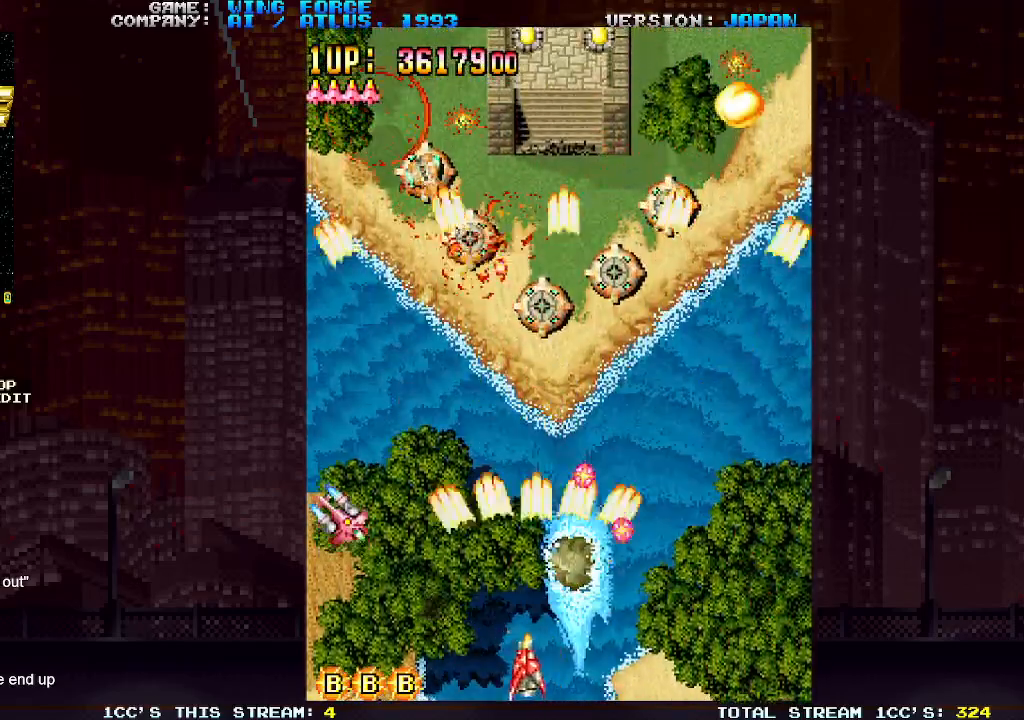
{"buttons": ["SQUARE"], "left_stick": "right", "events": [[17, "SQUARE", "down"], [50, "SQUARE", "up"], [100, "SQUARE", "down"], [150, "SQUARE", "up"], [217, "SQUARE", "down"], [267, "SQUARE", "up"], [300, "SQUARE", "down"], [350, "SQUARE", "up"], [417, "SQUARE", "down"], [467, "SQUARE", "up"], [500, "SQUARE", "down"], [500, "left_stick", "right"]]}
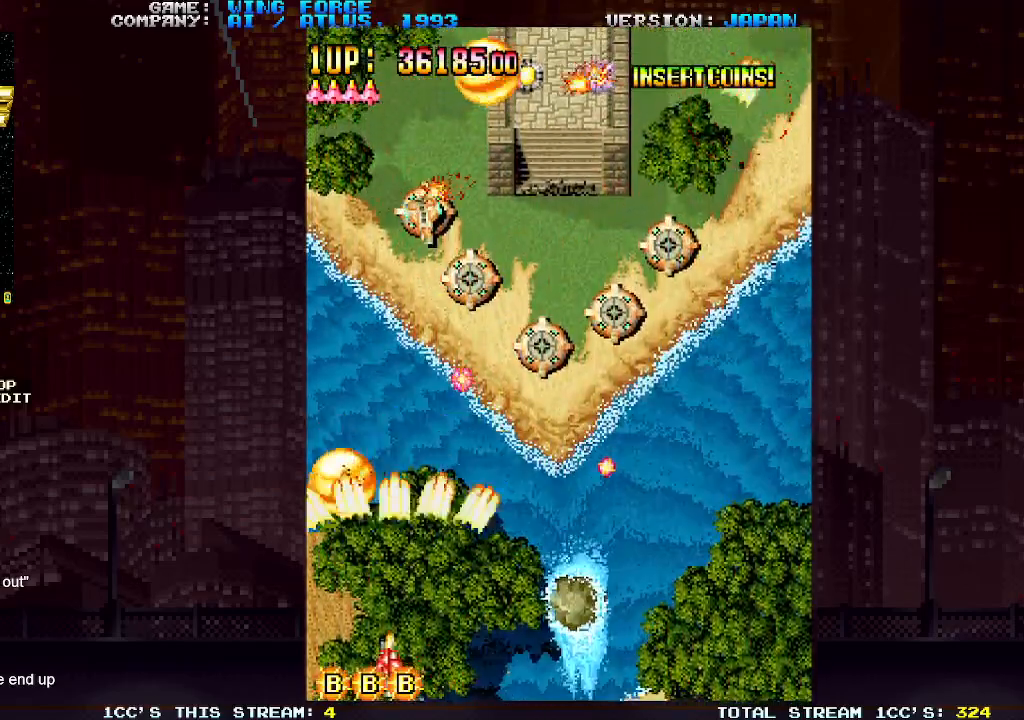
{"buttons": [], "left_stick": "right", "events": [[67, "SQUARE", "up"], [133, "SQUARE", "down"], [167, "SQUARE", "up"], [200, "SQUARE", "down"], [217, "left_stick", "left"], [267, "SQUARE", "up"], [317, "left_stick", "center"], [333, "SQUARE", "down"], [367, "SQUARE", "up"], [417, "SQUARE", "down"], [433, "left_stick", "right"], [483, "SQUARE", "up"]]}
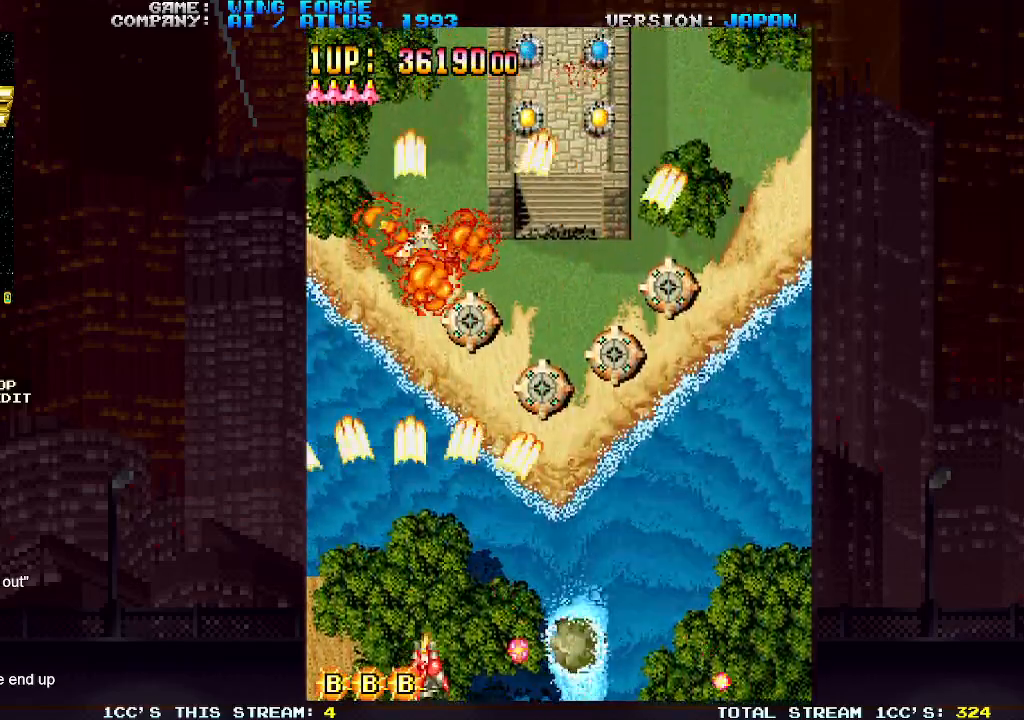
{"buttons": [], "left_stick": "right", "events": [[33, "SQUARE", "down"], [100, "SQUARE", "up"], [117, "SQUARE", "down"], [200, "SQUARE", "up"], [250, "SQUARE", "down"], [300, "SQUARE", "up"], [333, "SQUARE", "down"], [400, "SQUARE", "up"], [450, "SQUARE", "down"], [500, "SQUARE", "up"]]}
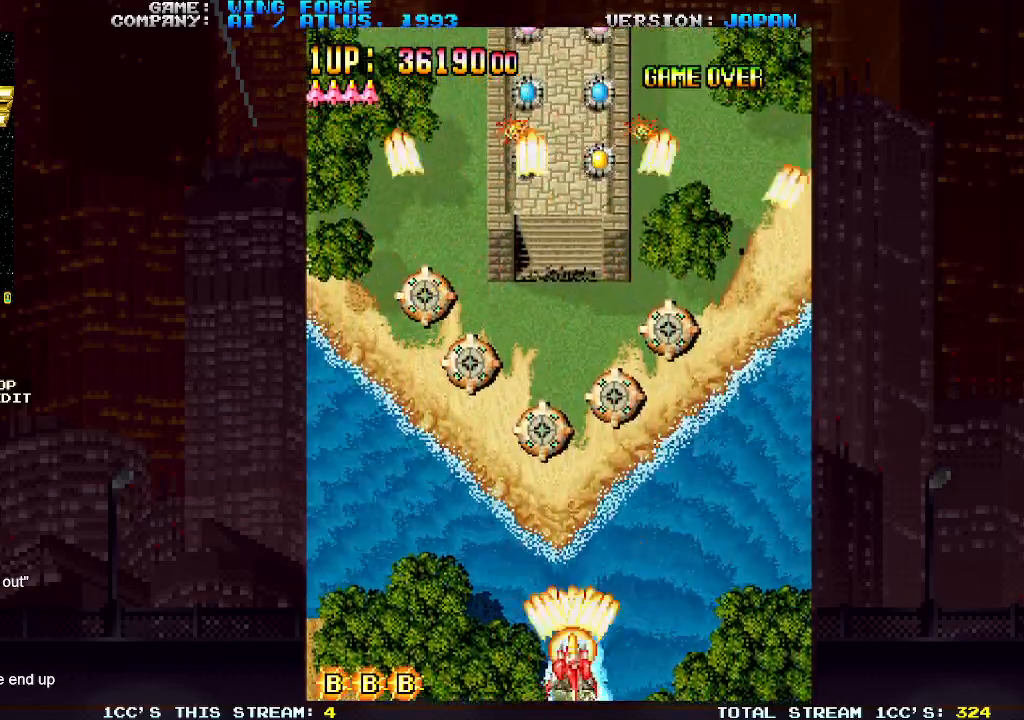
{"buttons": [], "left_stick": "left", "events": [[33, "SQUARE", "down"], [100, "SQUARE", "up"], [167, "SQUARE", "down"], [200, "SQUARE", "up"], [233, "SQUARE", "down"], [300, "SQUARE", "up"], [383, "SQUARE", "down"], [400, "SQUARE", "up"], [450, "SQUARE", "down"], [450, "left_stick", "center"], [500, "SQUARE", "up"], [500, "left_stick", "left"]]}
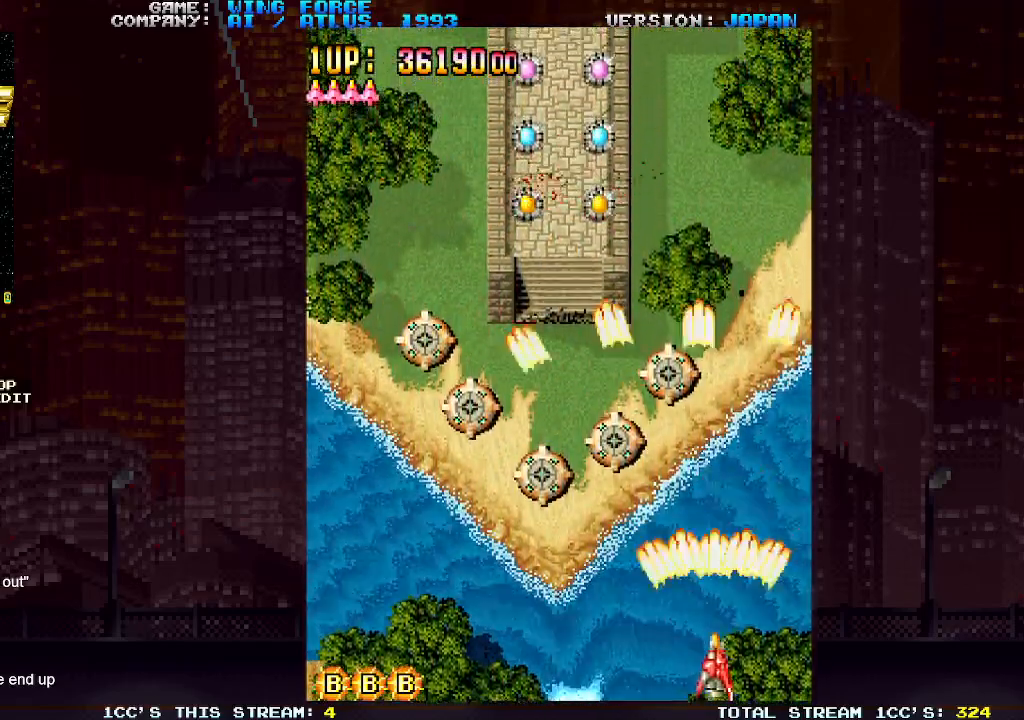
{"buttons": ["SQUARE"], "left_stick": "up-left", "events": [[33, "SQUARE", "down"], [83, "SQUARE", "up"], [133, "SQUARE", "down"], [183, "SQUARE", "up"], [233, "SQUARE", "down"], [267, "SQUARE", "up"], [300, "SQUARE", "down"], [333, "left_stick", "up-left"], [367, "SQUARE", "up"], [400, "SQUARE", "down"], [450, "SQUARE", "up"], [500, "SQUARE", "down"]]}
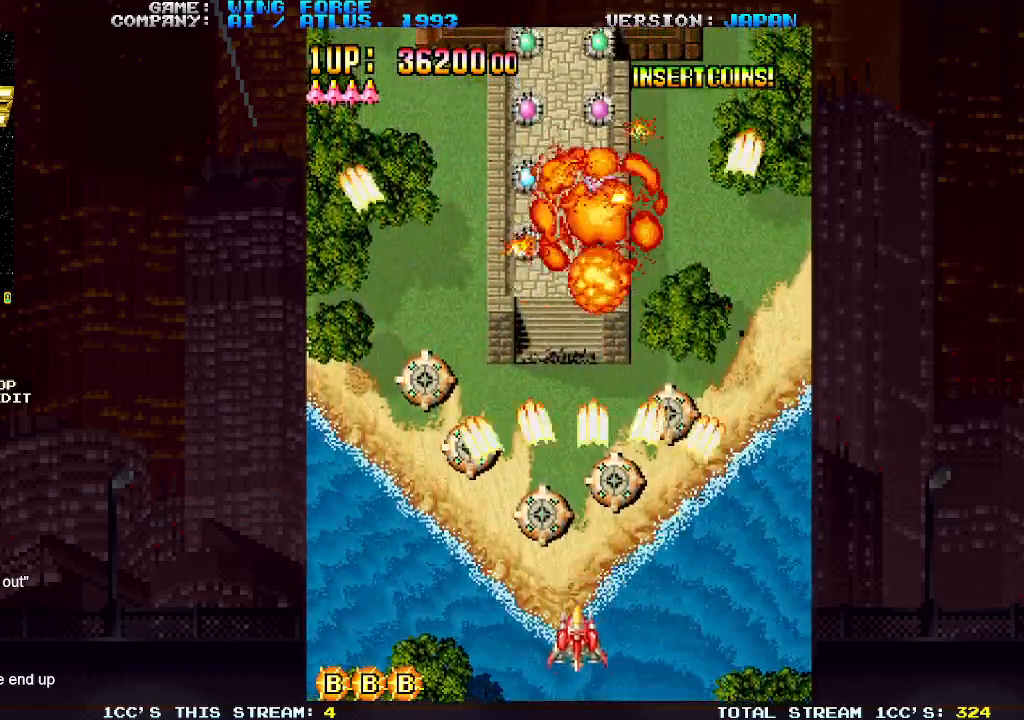
{"buttons": [], "left_stick": "up-left", "events": [[50, "SQUARE", "up"], [100, "SQUARE", "down"], [150, "SQUARE", "up"], [183, "SQUARE", "down"], [233, "SQUARE", "up"], [300, "SQUARE", "down"], [350, "SQUARE", "up"], [400, "SQUARE", "down"], [417, "SQUARE", "up"]]}
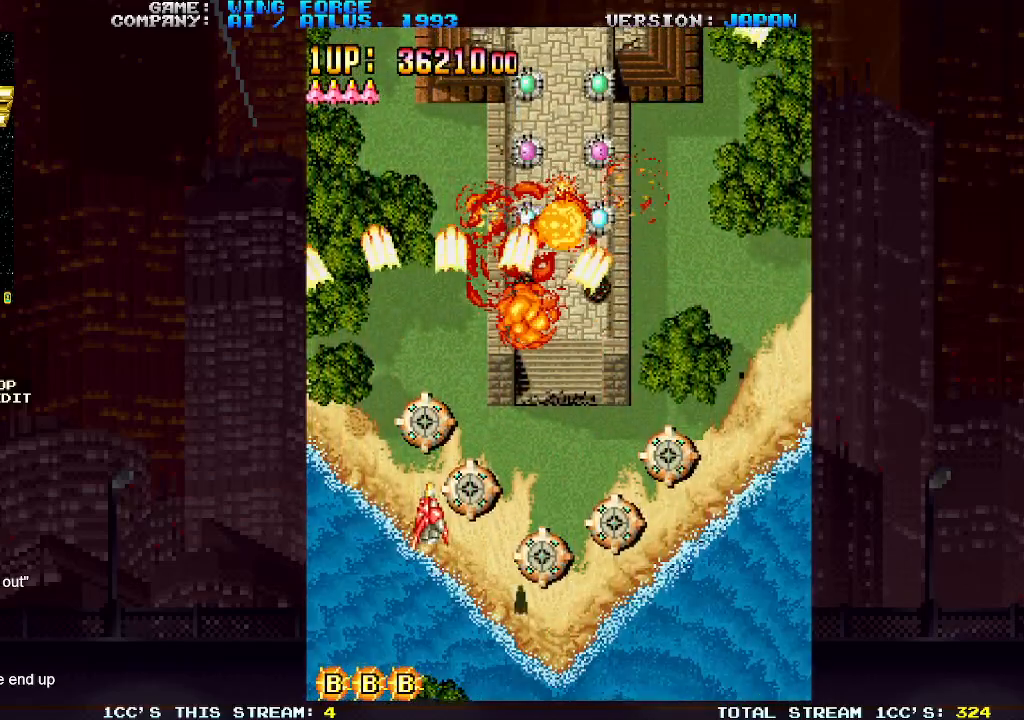
{"buttons": ["SQUARE"], "left_stick": "right", "events": [[17, "SQUARE", "down"], [33, "SQUARE", "up"], [50, "left_stick", "right"], [83, "SQUARE", "down"], [133, "SQUARE", "up"], [150, "left_stick", "down-right"], [200, "SQUARE", "down"], [250, "SQUARE", "up"], [283, "SQUARE", "down"], [317, "left_stick", "right"], [333, "SQUARE", "up"], [400, "SQUARE", "down"], [450, "SQUARE", "up"], [483, "SQUARE", "down"]]}
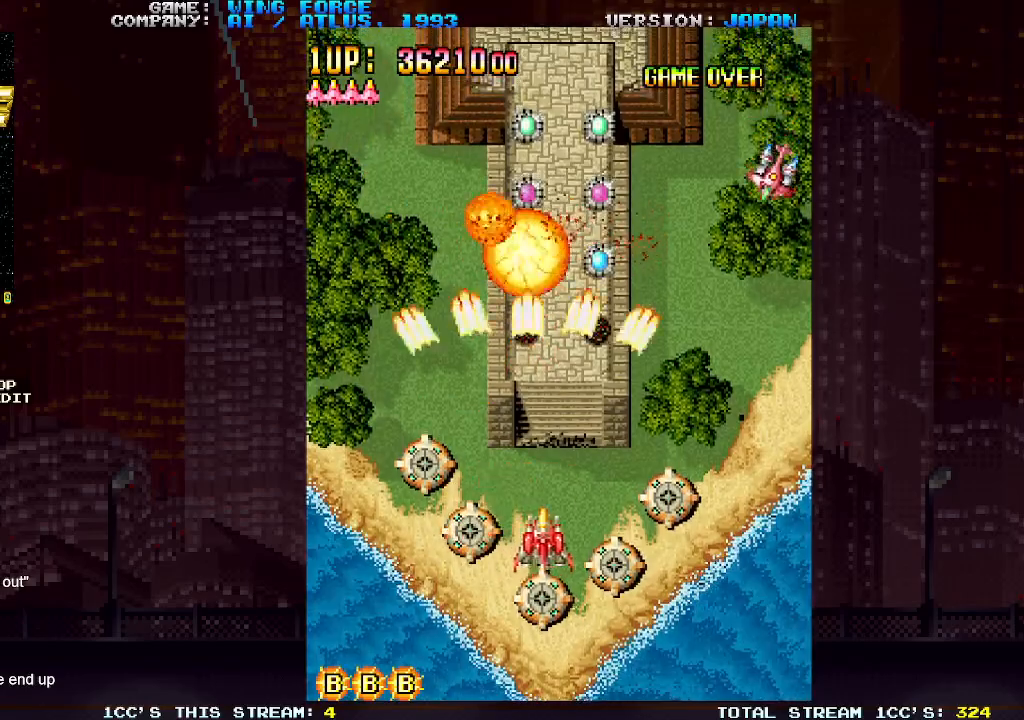
{"buttons": ["SQUARE"], "left_stick": "down-right", "events": [[33, "SQUARE", "up"], [100, "SQUARE", "down"], [133, "SQUARE", "up"], [150, "left_stick", "down-right"], [167, "SQUARE", "down"], [233, "SQUARE", "up"], [283, "SQUARE", "down"], [333, "SQUARE", "up"], [367, "SQUARE", "down"], [433, "SQUARE", "up"], [467, "SQUARE", "down"]]}
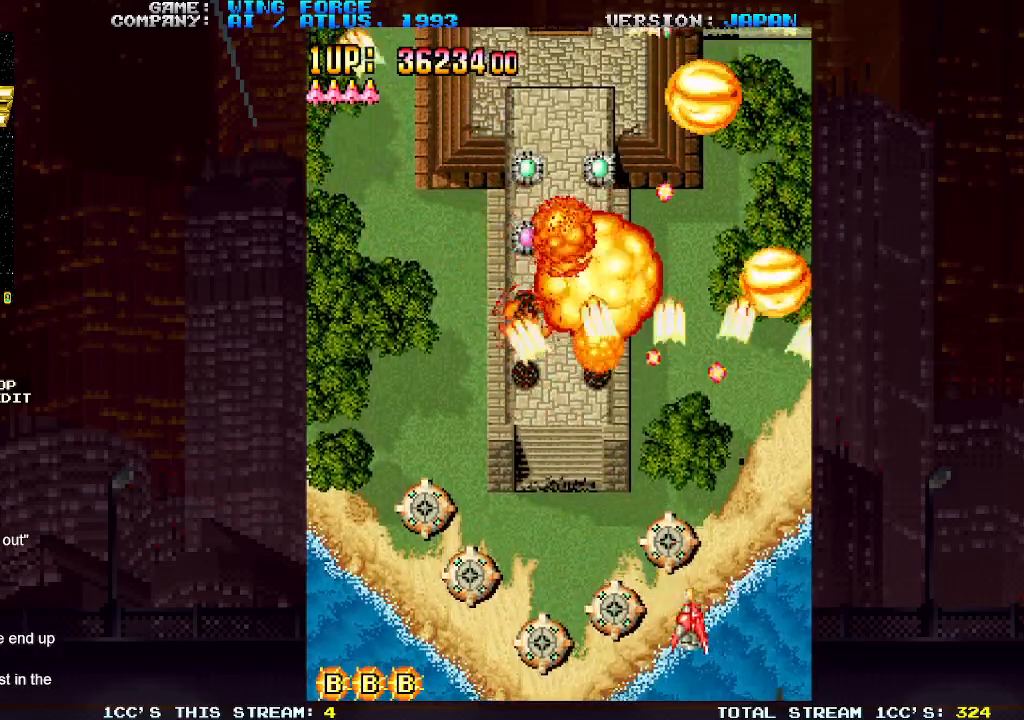
{"buttons": ["SQUARE"], "left_stick": "center", "events": [[33, "SQUARE", "up"], [67, "SQUARE", "down"], [117, "SQUARE", "up"], [150, "left_stick", "down-left"], [167, "SQUARE", "down"], [217, "SQUARE", "up"], [250, "SQUARE", "down"], [283, "left_stick", "center"], [317, "SQUARE", "up"], [350, "left_stick", "right"], [367, "SQUARE", "down"], [417, "SQUARE", "up"], [450, "SQUARE", "down"], [483, "left_stick", "center"]]}
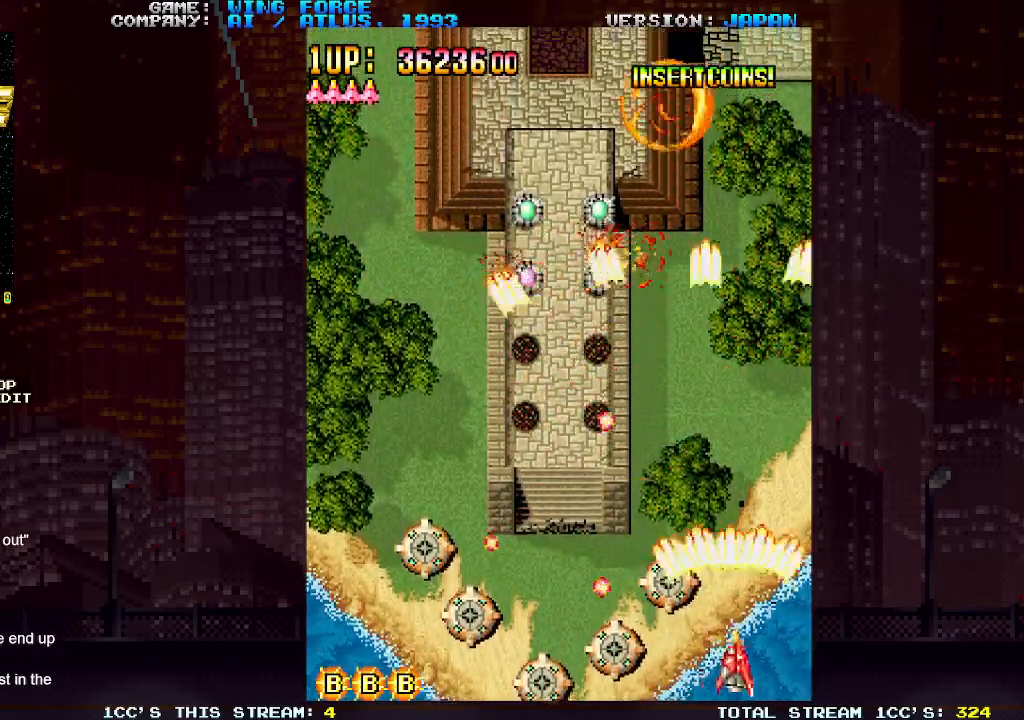
{"buttons": [], "left_stick": "up-left", "events": [[33, "SQUARE", "up"], [67, "left_stick", "left"], [83, "SQUARE", "down"], [117, "SQUARE", "up"], [167, "SQUARE", "down"], [183, "left_stick", "center"], [233, "SQUARE", "up"], [267, "SQUARE", "down"], [300, "left_stick", "up-left"], [333, "SQUARE", "up"], [350, "SQUARE", "down"], [417, "SQUARE", "up"], [450, "SQUARE", "down"], [500, "SQUARE", "up"]]}
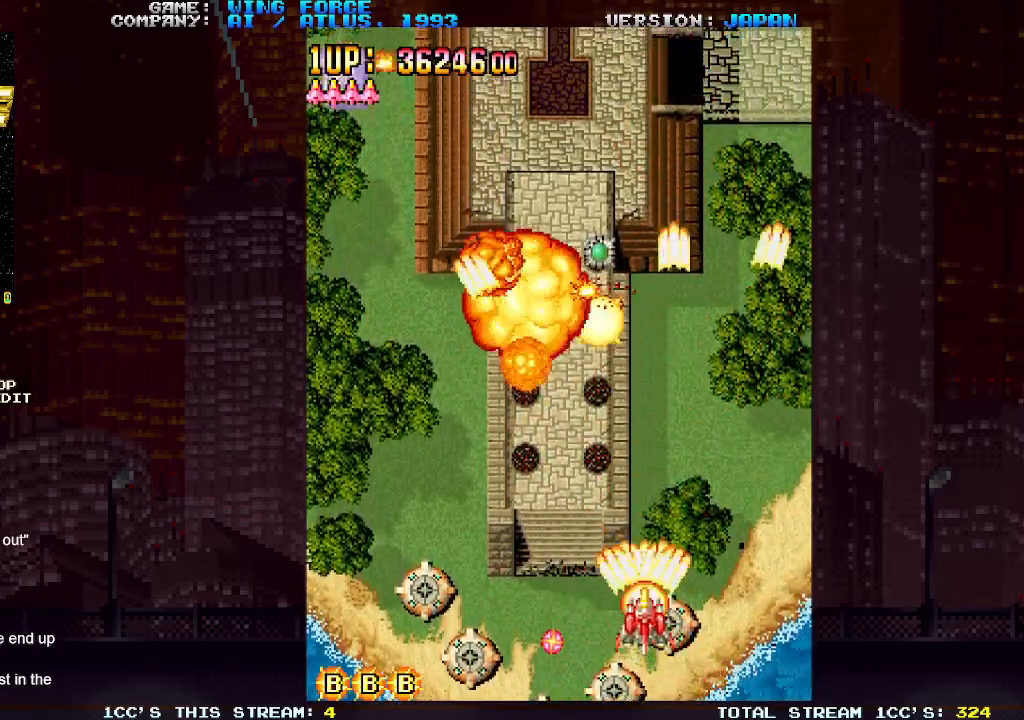
{"buttons": [], "left_stick": "down-left", "events": [[33, "SQUARE", "down"], [100, "SQUARE", "up"], [133, "SQUARE", "down"], [183, "SQUARE", "up"], [217, "SQUARE", "down"], [283, "left_stick", "down-left"], [300, "SQUARE", "up"], [333, "SQUARE", "down"], [367, "SQUARE", "up"], [417, "SQUARE", "down"], [483, "SQUARE", "up"]]}
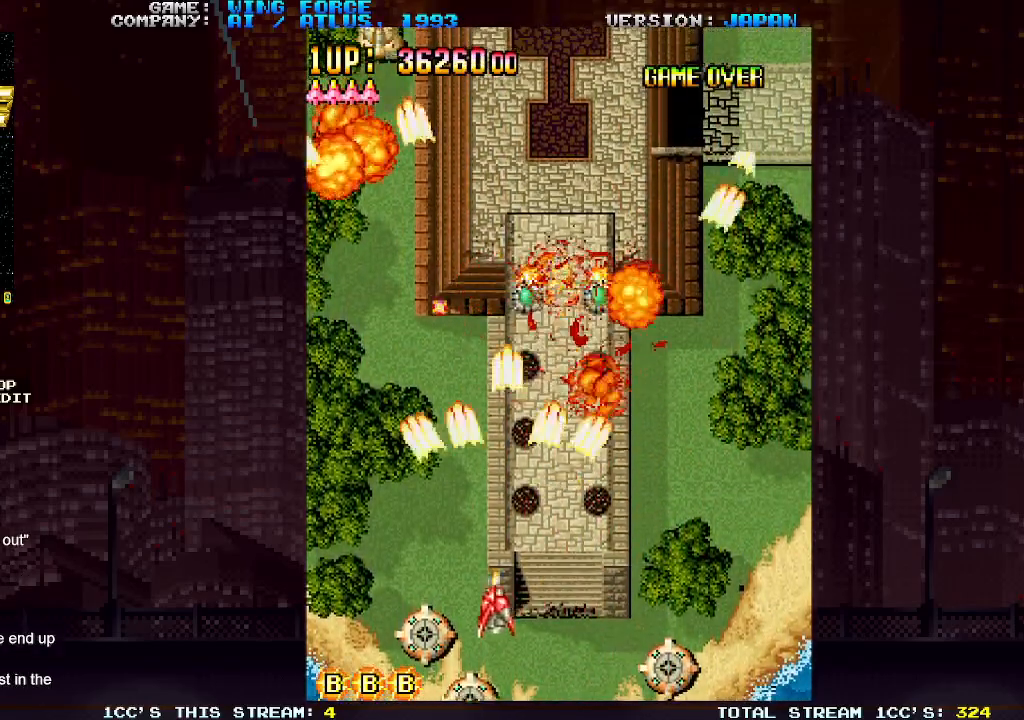
{"buttons": [], "left_stick": "right", "events": [[17, "SQUARE", "down"], [83, "SQUARE", "up"], [117, "SQUARE", "down"], [183, "SQUARE", "up"], [217, "SQUARE", "down"], [283, "SQUARE", "up"], [317, "SQUARE", "down"], [367, "left_stick", "center"], [383, "SQUARE", "up"], [417, "SQUARE", "down"], [417, "left_stick", "right"], [483, "SQUARE", "up"]]}
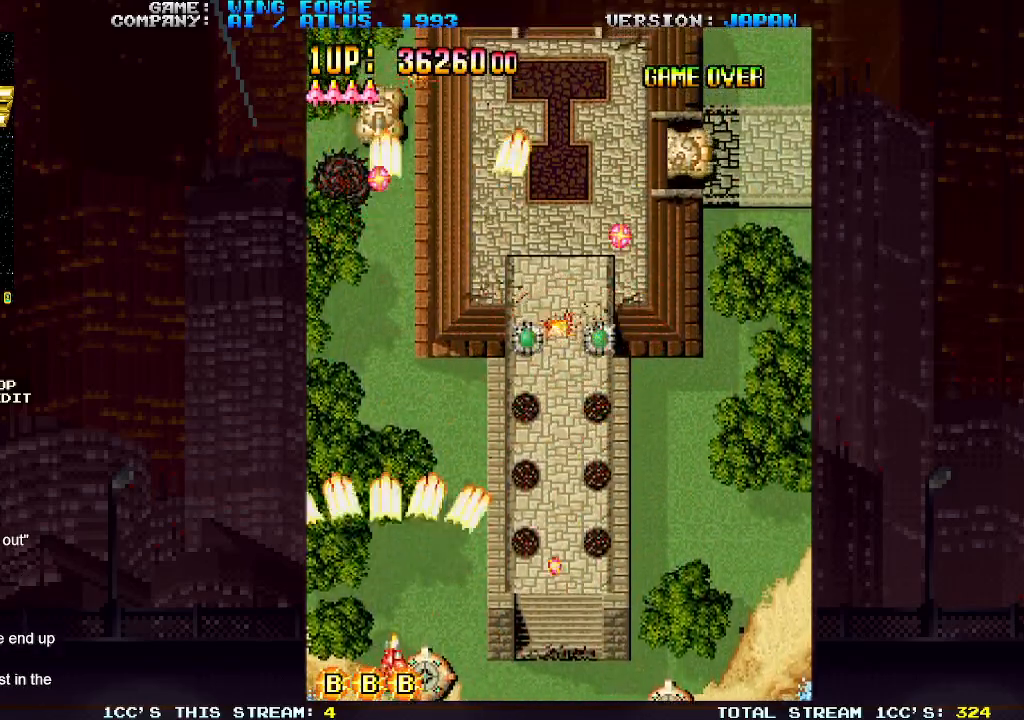
{"buttons": [], "left_stick": "right", "events": [[17, "SQUARE", "down"], [83, "SQUARE", "up"], [133, "SQUARE", "down"], [150, "left_stick", "center"], [183, "SQUARE", "up"], [217, "SQUARE", "down"], [300, "SQUARE", "up"], [300, "left_stick", "right"], [350, "SQUARE", "down"], [383, "SQUARE", "up"], [433, "SQUARE", "down"], [500, "SQUARE", "up"]]}
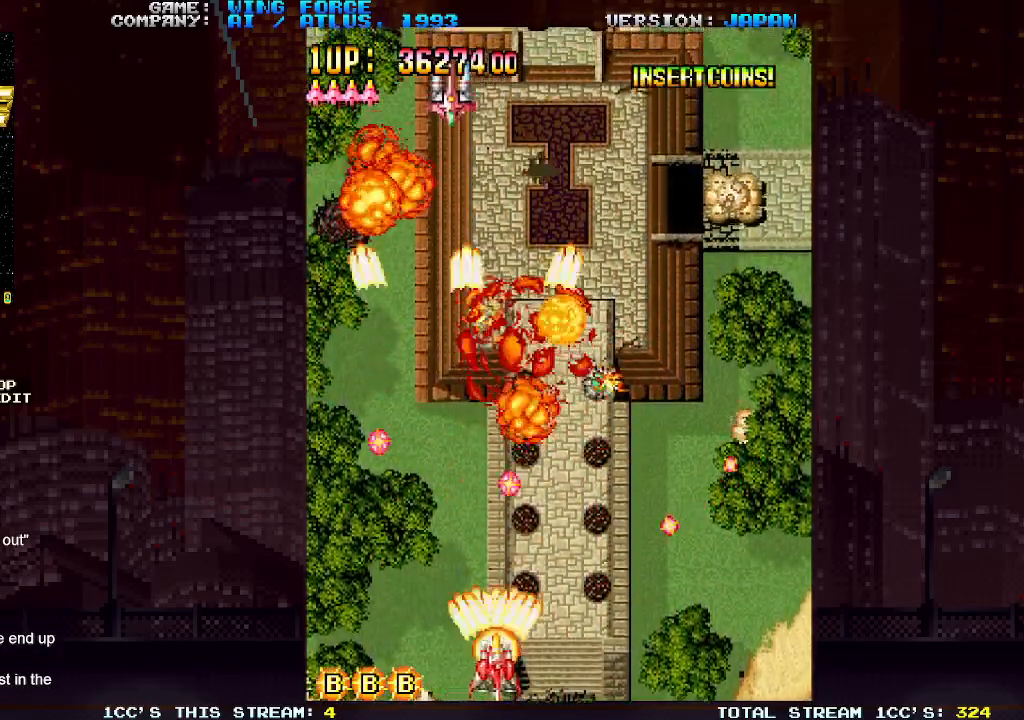
{"buttons": ["SQUARE"], "left_stick": "right", "events": [[50, "SQUARE", "down"], [100, "SQUARE", "up"], [150, "SQUARE", "down"], [217, "SQUARE", "up"], [283, "SQUARE", "down"], [317, "SQUARE", "up"], [367, "SQUARE", "down"], [433, "SQUARE", "up"], [483, "SQUARE", "down"]]}